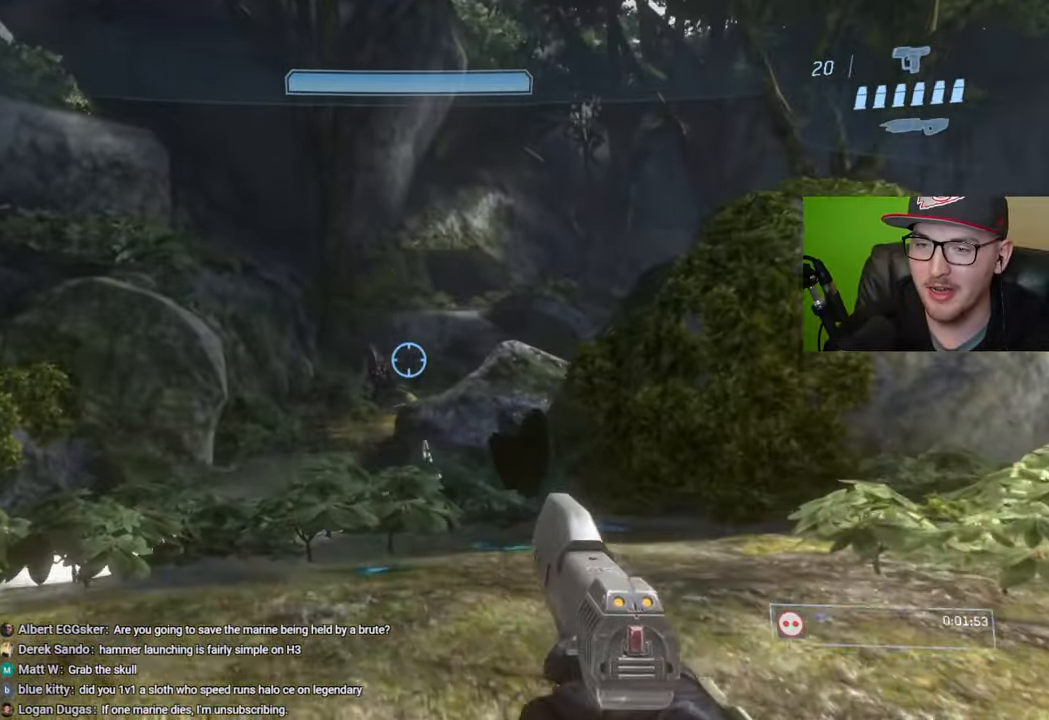
Gameplay with a controller (Xbox layout); each line is a JSON object with the inputs held at the frame after it. "events" lists button and stick changes between this image and that frame as [ms after this image, input, new state], when the widget could be followed in between.
{"buttons": [], "left_stick": "down-right", "right_stick": "center", "events": [[117, "R2", "down"], [133, "right_stick", "center"], [150, "left_stick", "left"], [217, "R2", "up"], [317, "right_stick", "right"], [350, "left_stick", "down"], [400, "left_stick", "down-right"], [417, "right_stick", "center"]]}
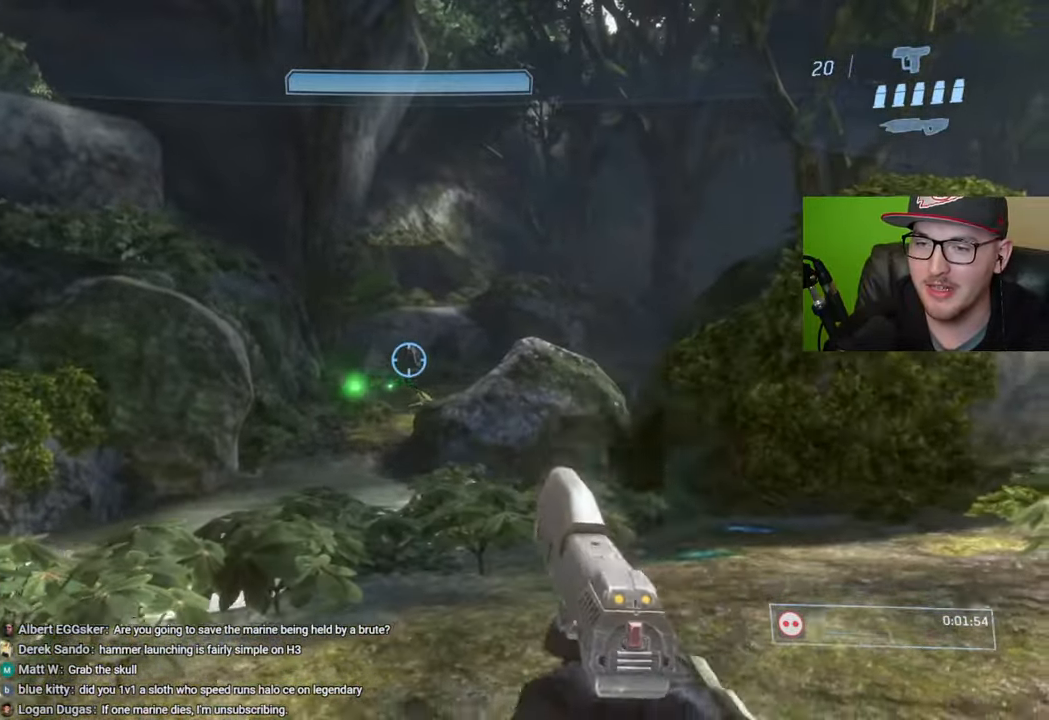
{"buttons": [], "left_stick": "up-left", "right_stick": "center", "events": [[50, "R2", "down"], [83, "right_stick", "right"], [167, "R2", "up"], [183, "right_stick", "center"], [383, "left_stick", "up-left"]]}
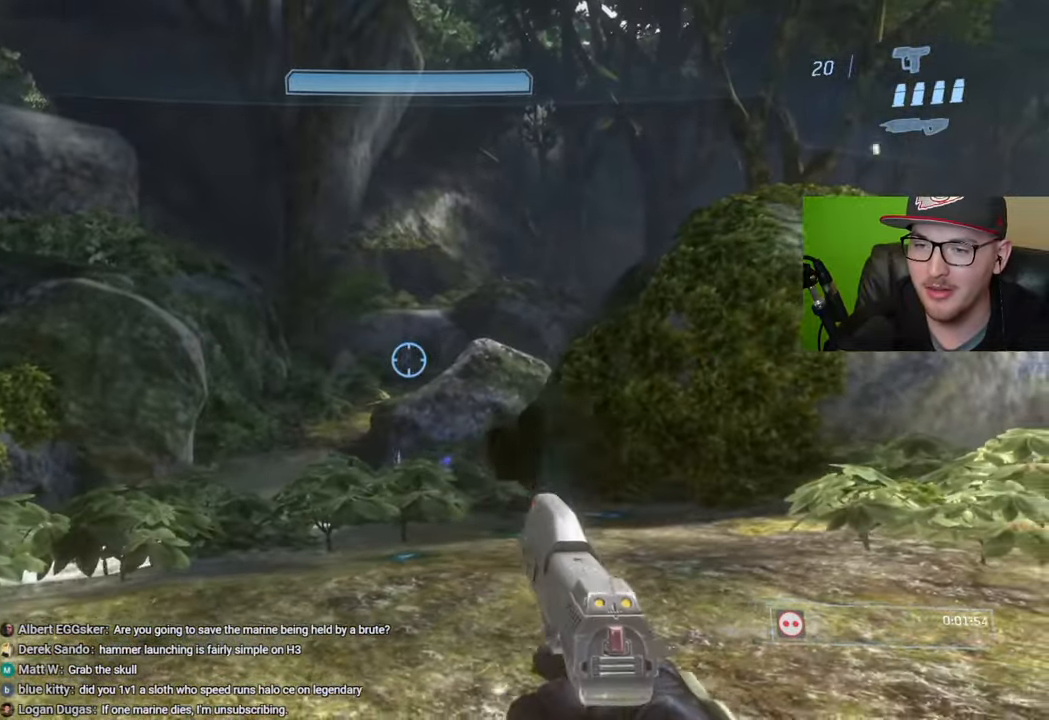
{"buttons": [], "left_stick": "up-left", "right_stick": "down-right", "events": [[183, "right_stick", "down"], [200, "left_stick", "up"], [217, "R2", "down"], [233, "right_stick", "center"], [300, "left_stick", "center"], [317, "R2", "up"], [400, "left_stick", "up-left"], [467, "right_stick", "down-right"]]}
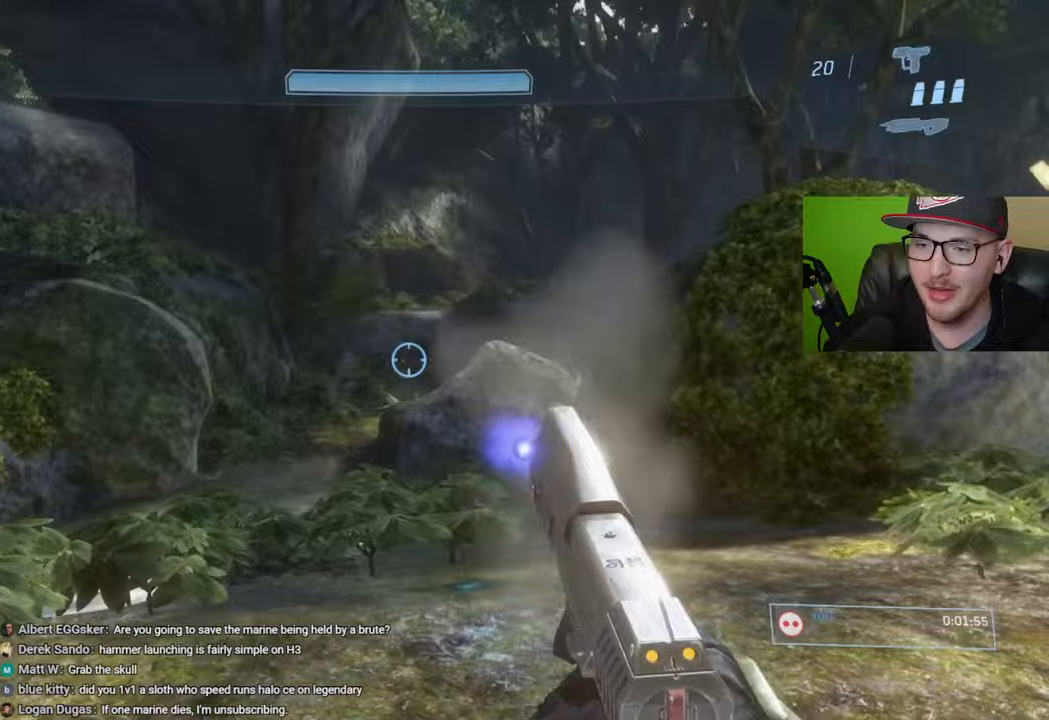
{"buttons": [], "left_stick": "up-left", "right_stick": "down", "events": [[233, "right_stick", "down"]]}
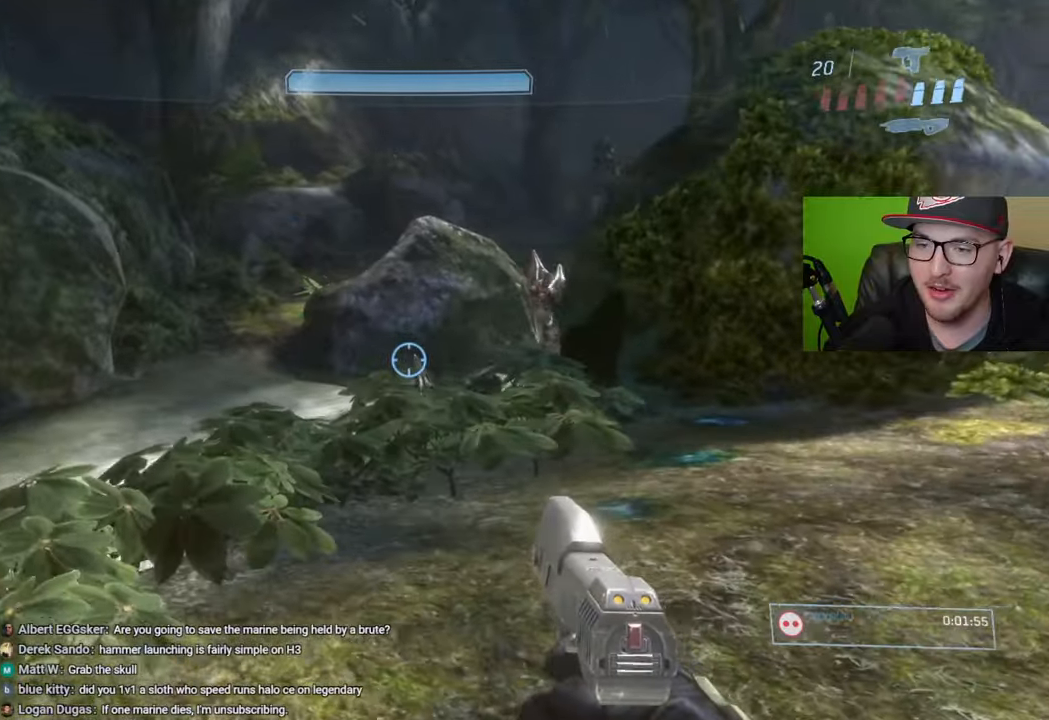
{"buttons": [], "left_stick": "up", "right_stick": "down", "events": [[17, "right_stick", "down-right"], [117, "right_stick", "down"], [183, "R2", "down"], [183, "left_stick", "up"], [300, "R2", "up"]]}
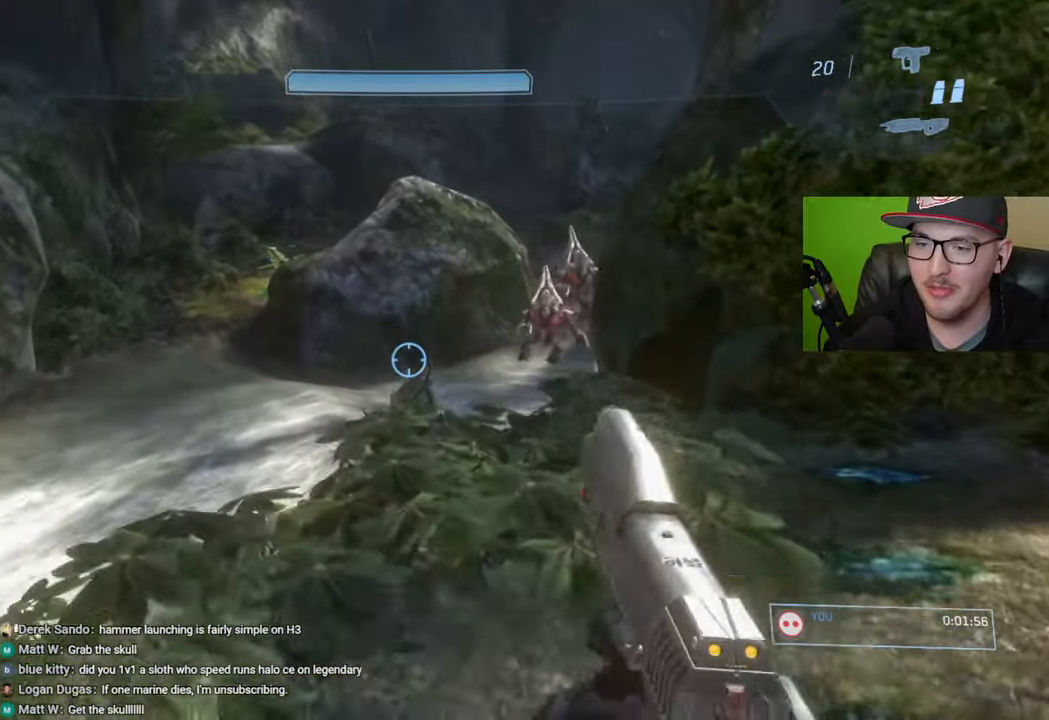
{"buttons": [], "left_stick": "up-right", "right_stick": "center", "events": [[317, "R2", "down"], [350, "right_stick", "center"], [450, "R2", "up"], [483, "left_stick", "up-right"]]}
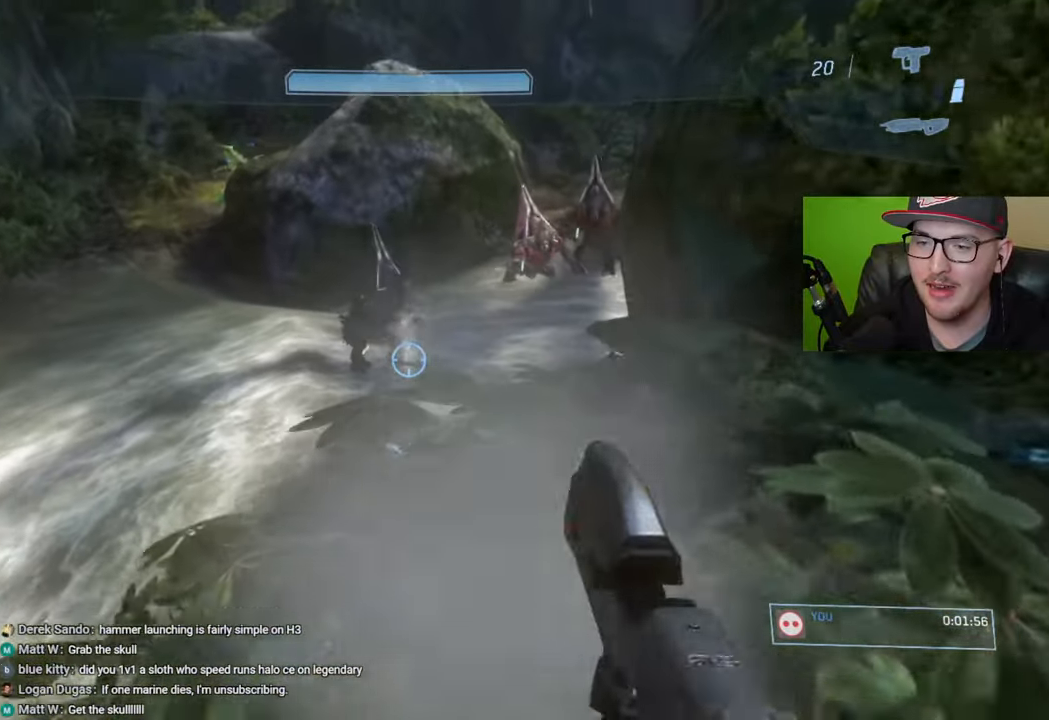
{"buttons": [], "left_stick": "right", "right_stick": "center", "events": [[17, "right_stick", "up"], [183, "left_stick", "right"], [183, "right_stick", "center"], [200, "L2", "down"], [283, "right_stick", "up-right"], [350, "L2", "up"], [367, "right_stick", "center"]]}
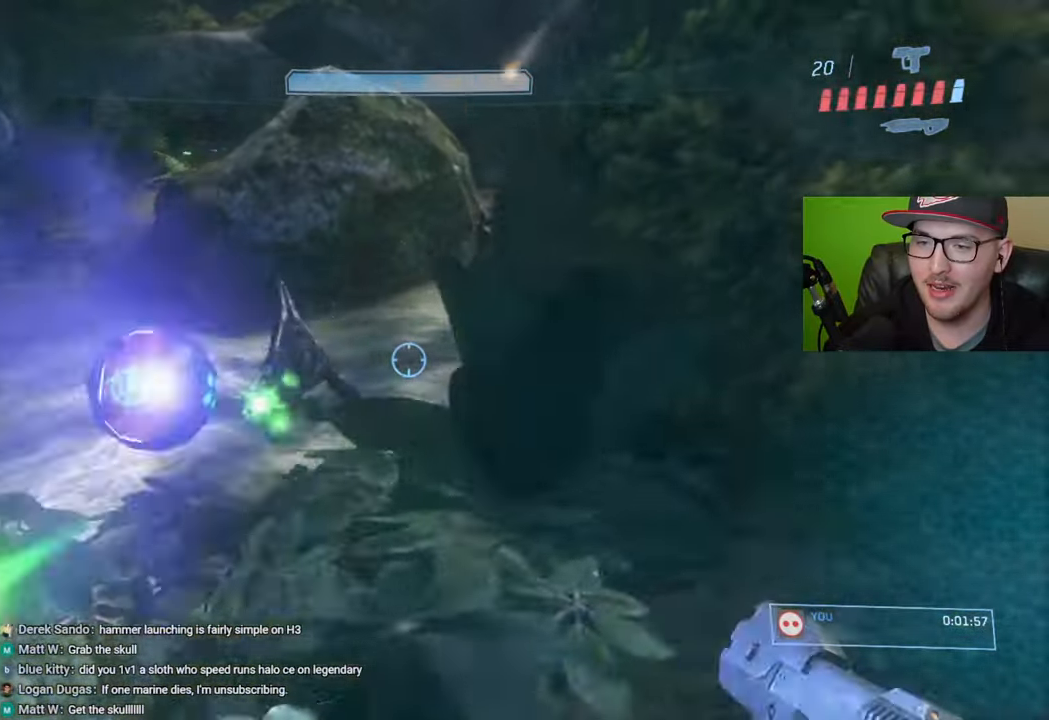
{"buttons": [], "left_stick": "down-right", "right_stick": "center", "events": [[233, "left_stick", "down-right"]]}
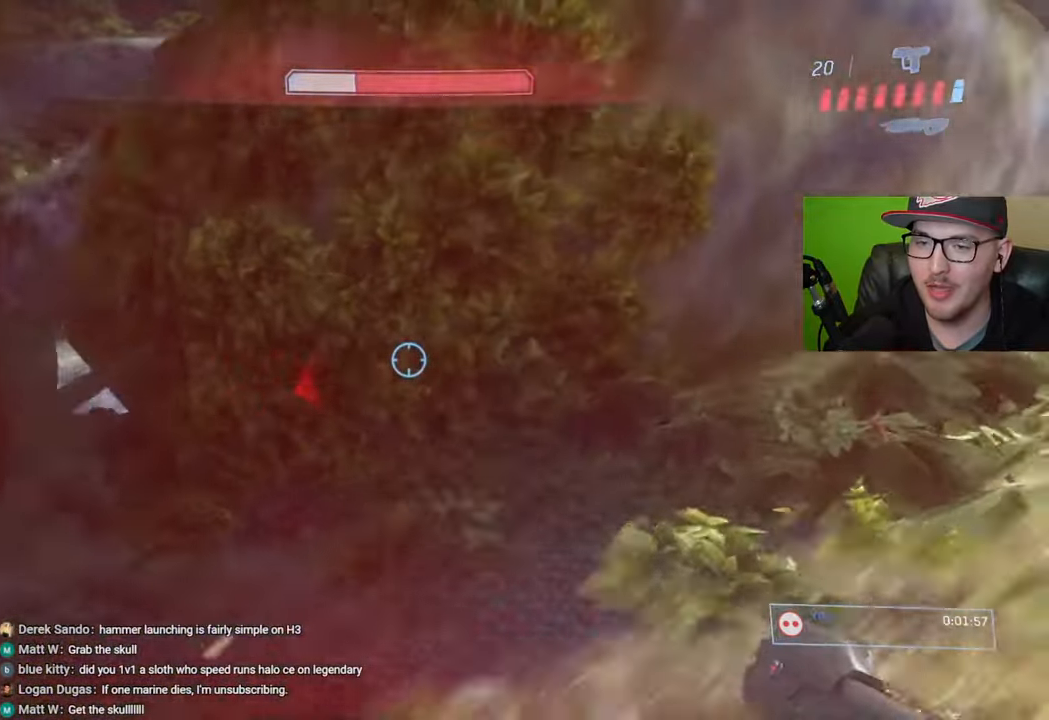
{"buttons": [], "left_stick": "down-right", "right_stick": "left", "events": [[200, "R1", "down"], [200, "right_stick", "up-left"], [283, "R1", "up"], [367, "R1", "down"], [433, "R1", "up"], [433, "right_stick", "left"]]}
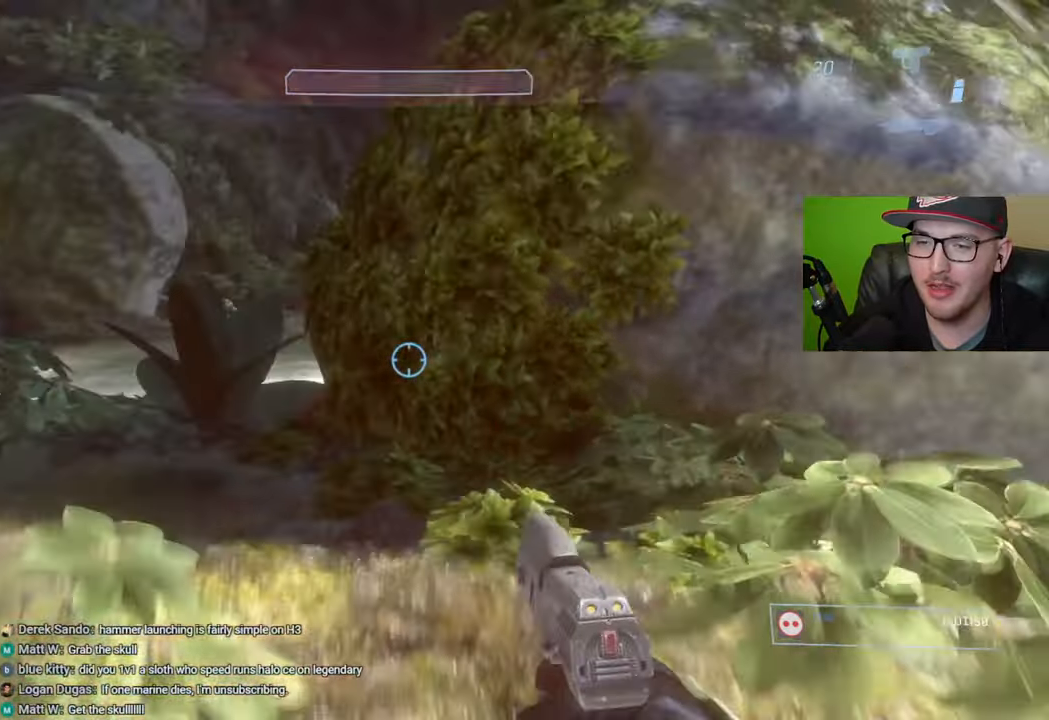
{"buttons": [], "left_stick": "down-left", "right_stick": "center", "events": [[17, "R1", "down"], [33, "left_stick", "down"], [67, "R1", "up"], [150, "right_stick", "center"], [367, "Y", "down"], [450, "left_stick", "down-left"], [467, "Y", "up"]]}
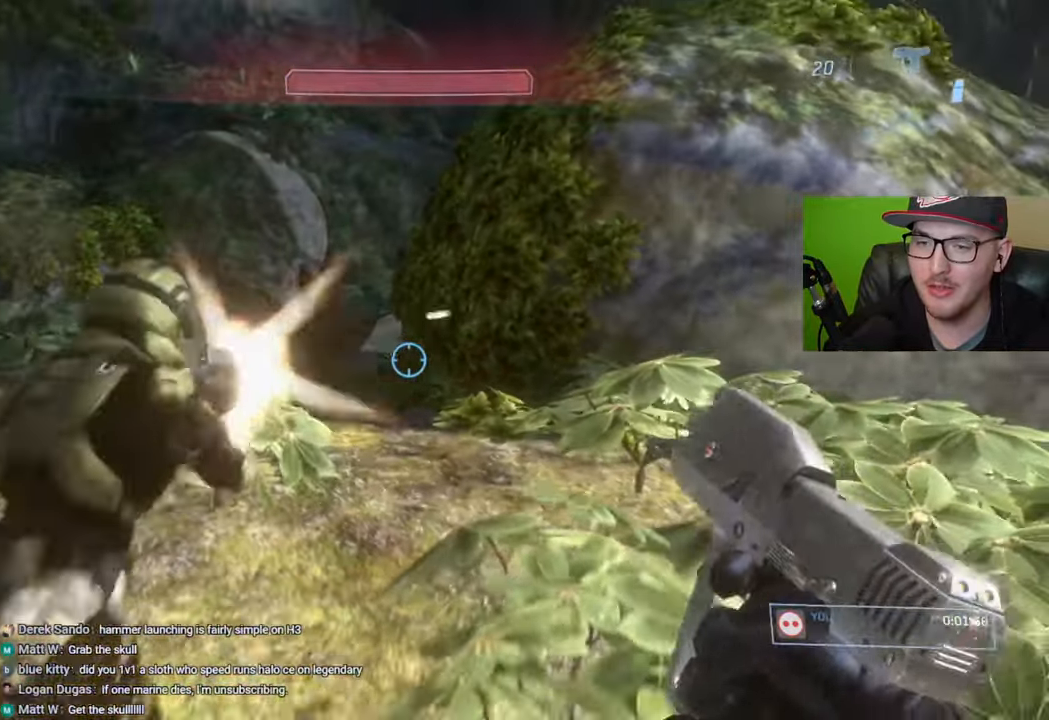
{"buttons": [], "left_stick": "down-left", "right_stick": "right", "events": [[417, "right_stick", "right"]]}
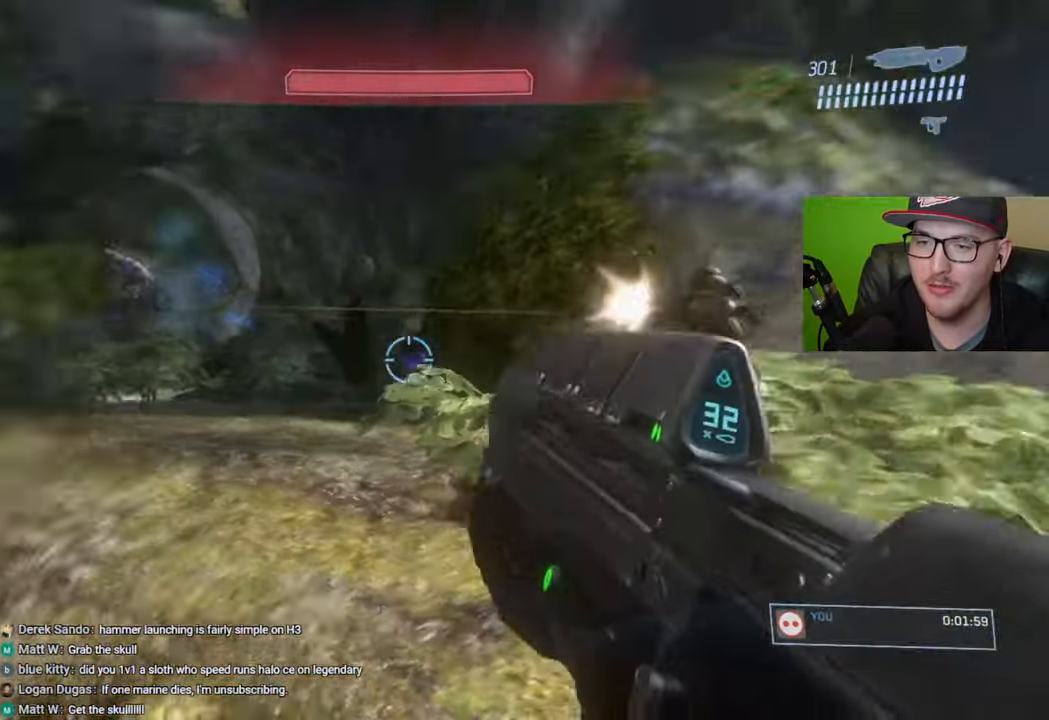
{"buttons": ["R1"], "left_stick": "down-left", "right_stick": "center", "events": [[50, "right_stick", "center"], [417, "R1", "down"]]}
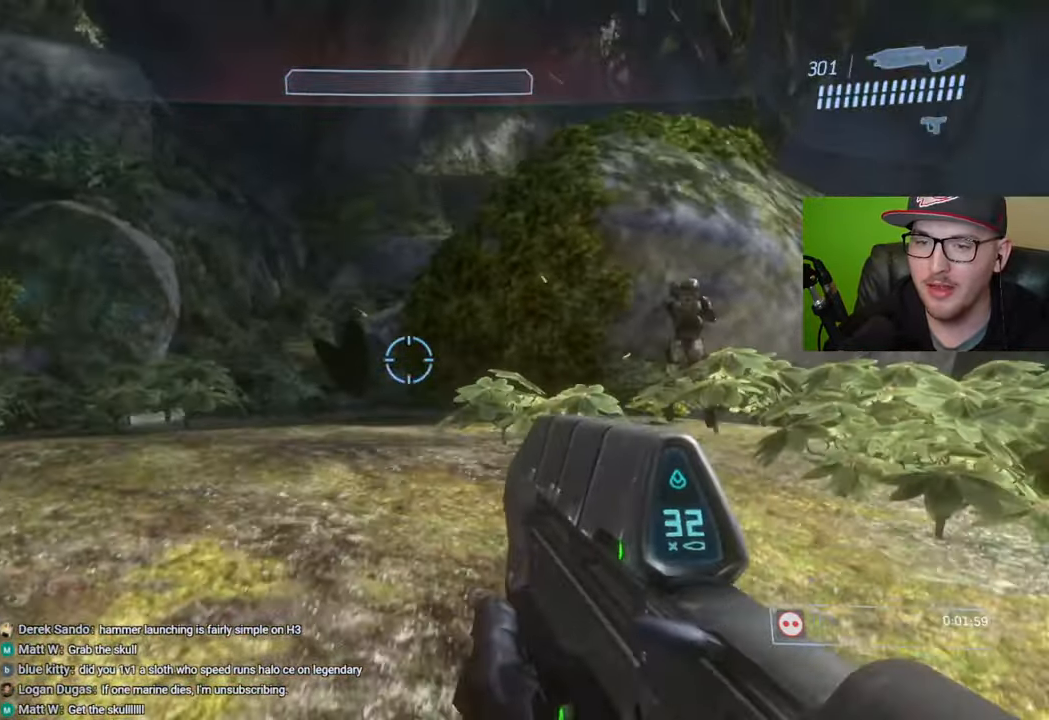
{"buttons": [], "left_stick": "down-left", "right_stick": "left", "events": [[33, "R1", "up"], [417, "right_stick", "left"]]}
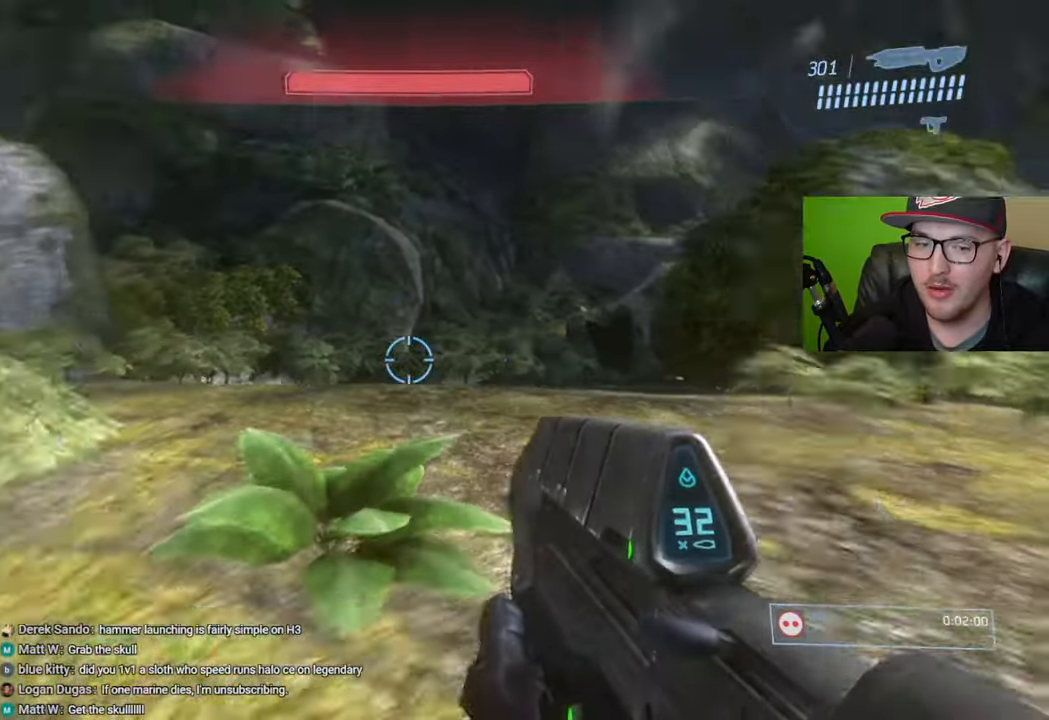
{"buttons": [], "left_stick": "up-left", "right_stick": "center", "events": [[117, "left_stick", "up-left"], [150, "right_stick", "center"], [250, "Y", "down"], [350, "Y", "up"]]}
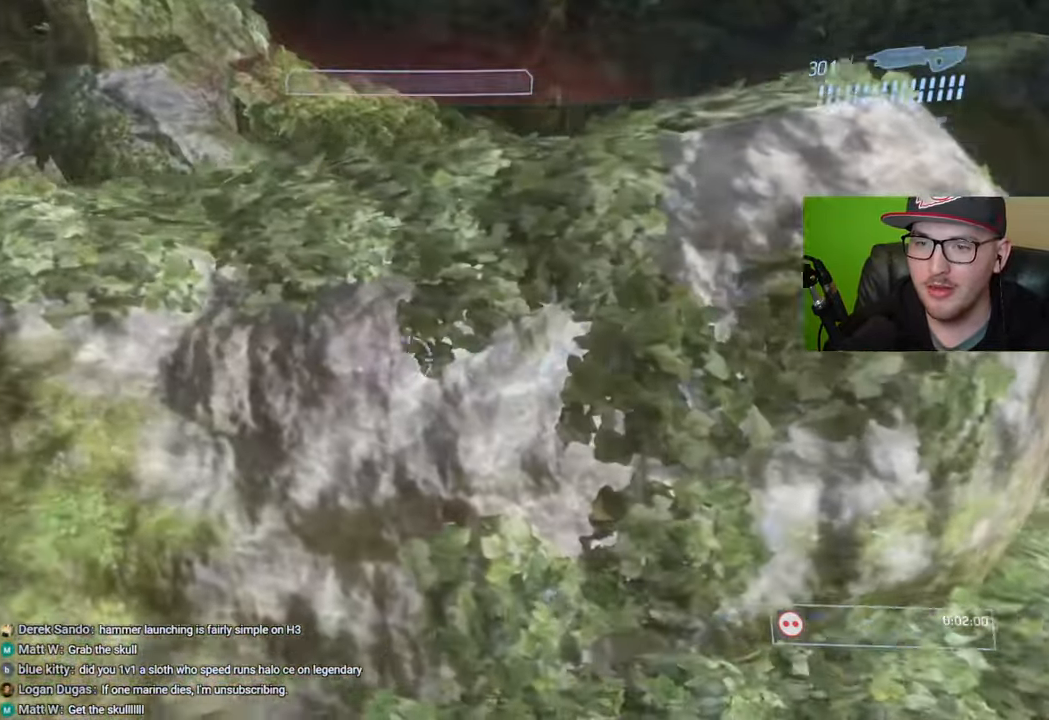
{"buttons": [], "left_stick": "up-left", "right_stick": "center", "events": [[33, "right_stick", "left"], [67, "R1", "down"], [167, "R1", "up"], [233, "right_stick", "center"]]}
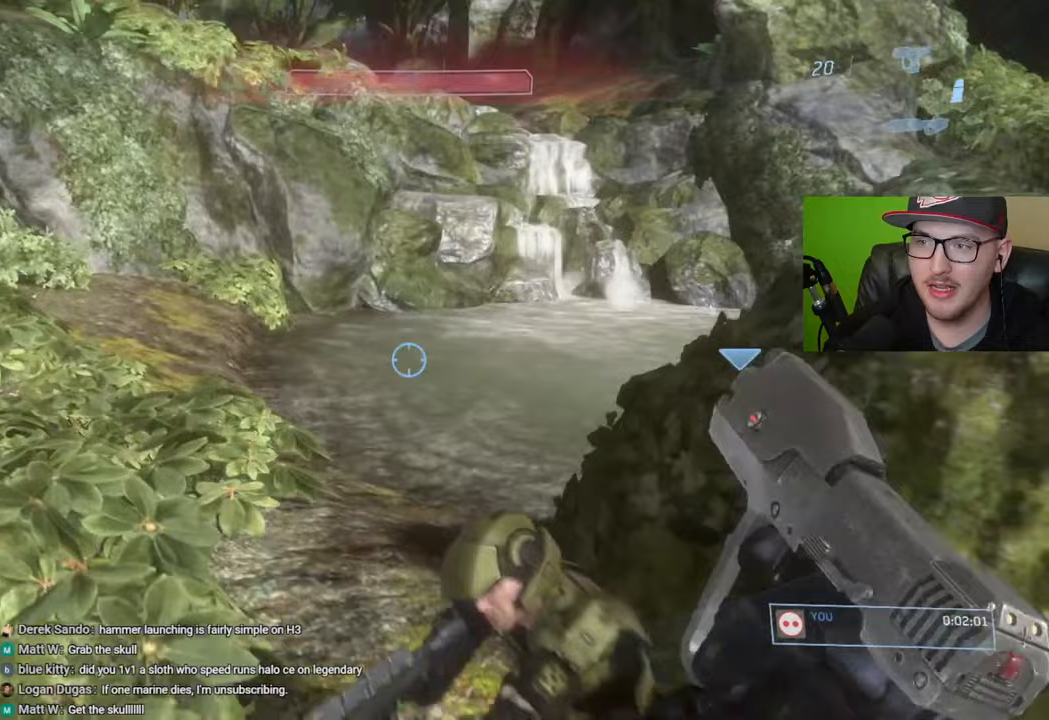
{"buttons": [], "left_stick": "up-left", "right_stick": "right", "events": [[250, "right_stick", "right"]]}
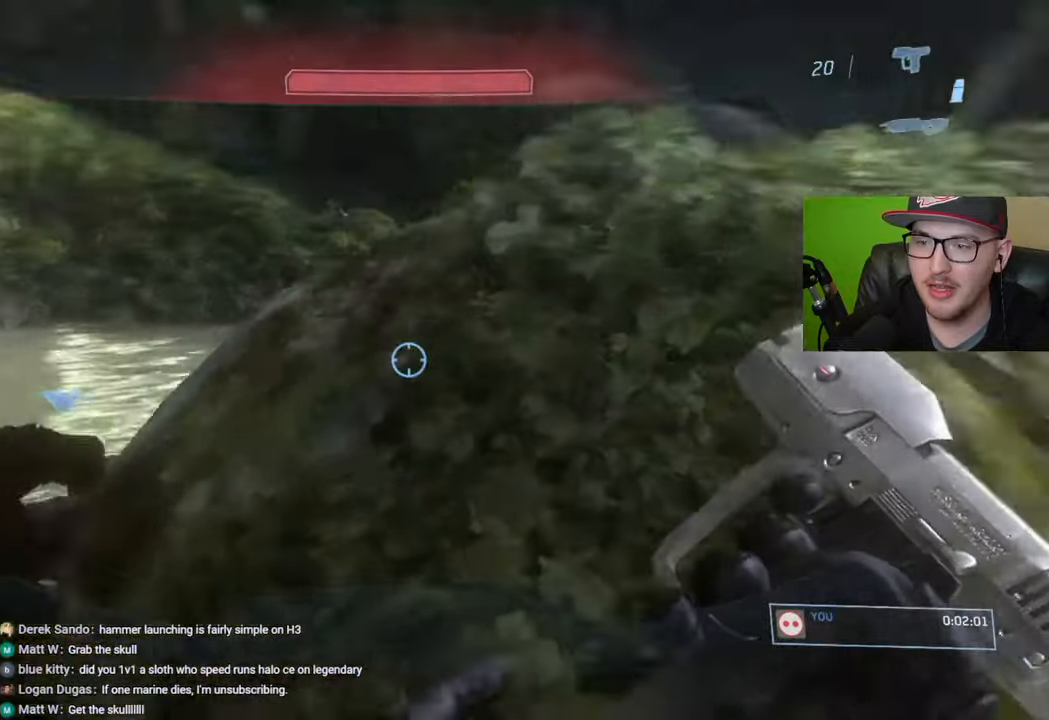
{"buttons": [], "left_stick": "up-left", "right_stick": "center", "events": [[33, "right_stick", "center"], [433, "Y", "down"], [500, "Y", "up"]]}
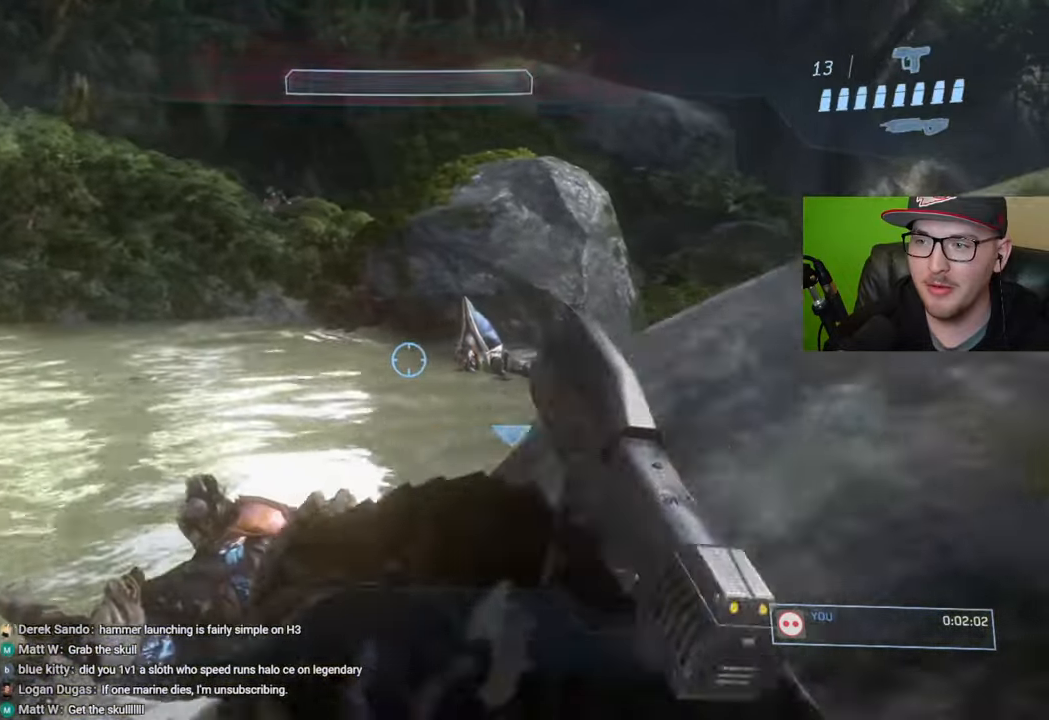
{"buttons": [], "left_stick": "up-left", "right_stick": "center", "events": [[267, "right_stick", "right"], [383, "right_stick", "up-right"], [500, "right_stick", "center"]]}
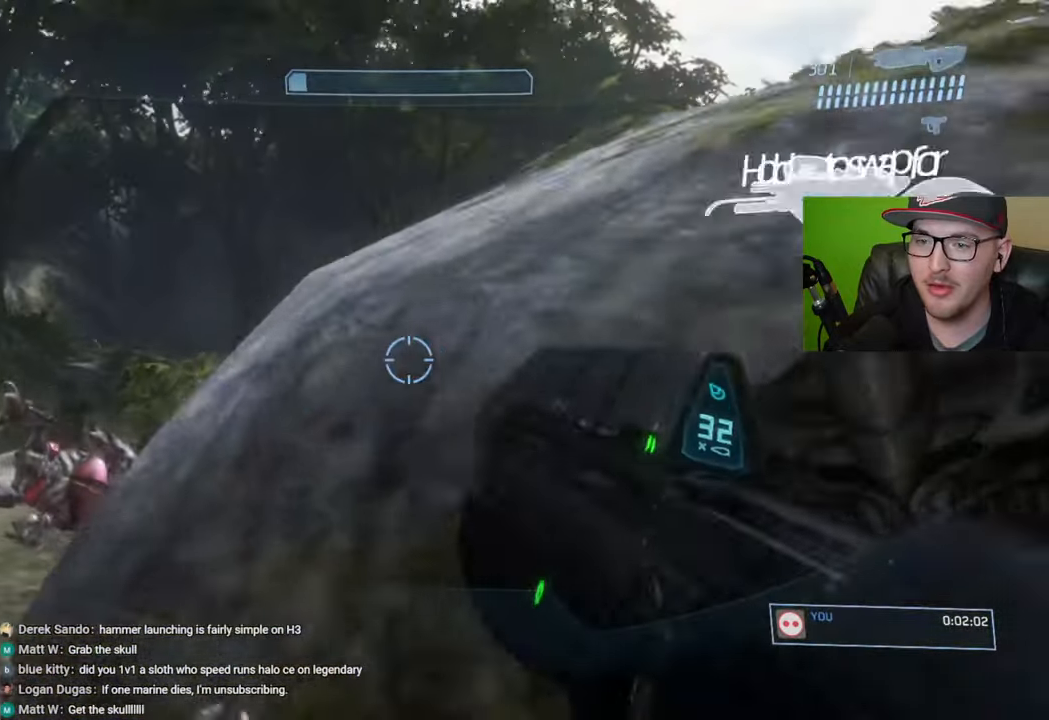
{"buttons": [], "left_stick": "up-left", "right_stick": "down-right", "events": [[200, "right_stick", "right"], [283, "right_stick", "down-right"]]}
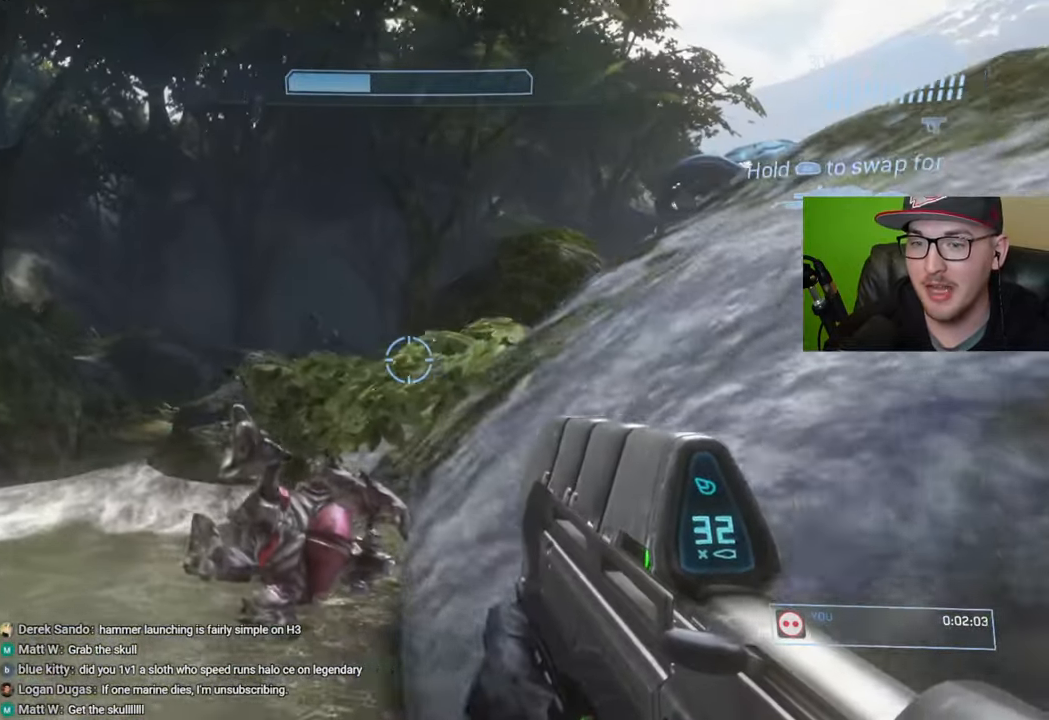
{"buttons": [], "left_stick": "left", "right_stick": "center", "events": [[33, "right_stick", "center"], [183, "Y", "down"], [267, "Y", "up"], [433, "left_stick", "left"]]}
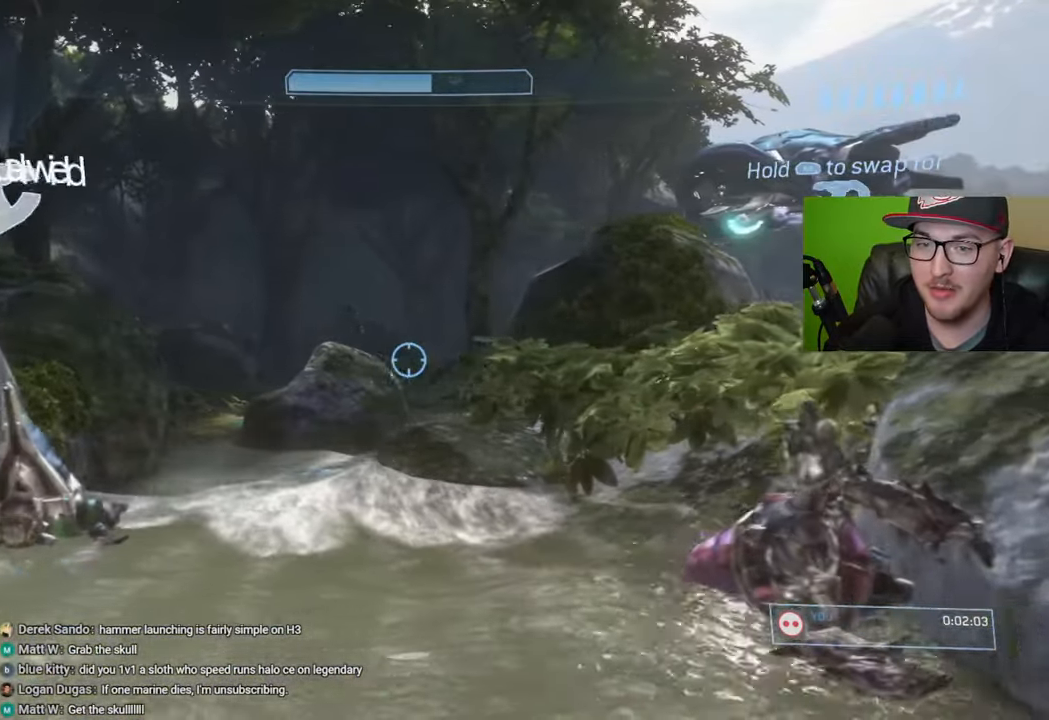
{"buttons": [], "left_stick": "center", "right_stick": "up", "events": [[500, "left_stick", "center"], [500, "right_stick", "up"]]}
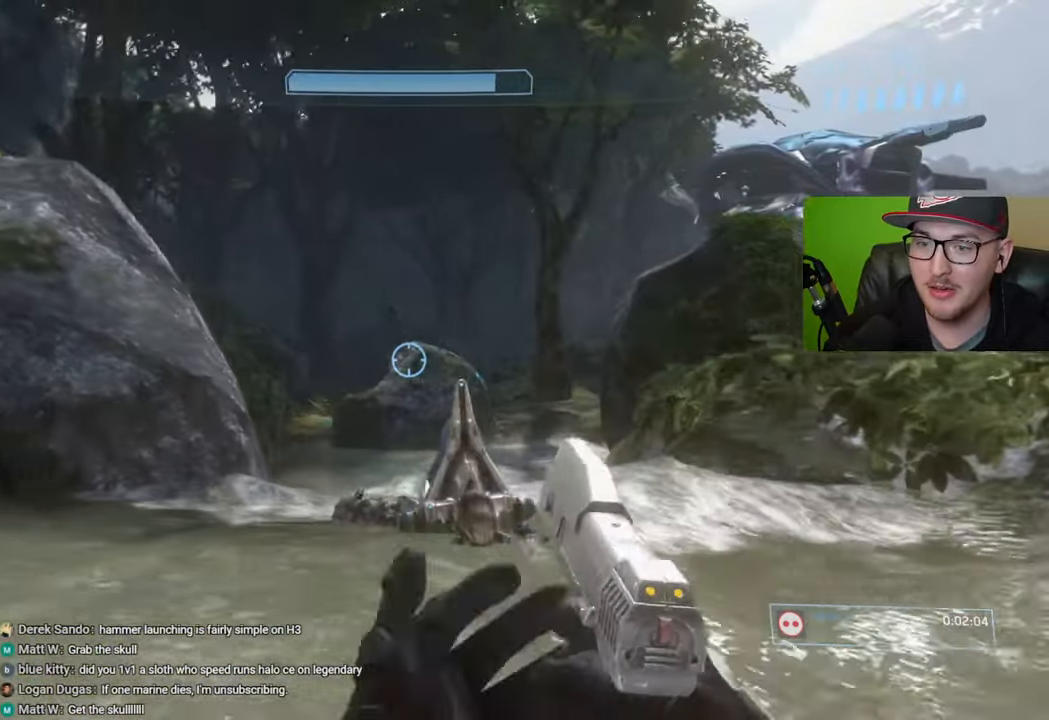
{"buttons": [], "left_stick": "up", "right_stick": "up", "events": [[150, "left_stick", "up"], [150, "right_stick", "center"], [367, "right_stick", "up"]]}
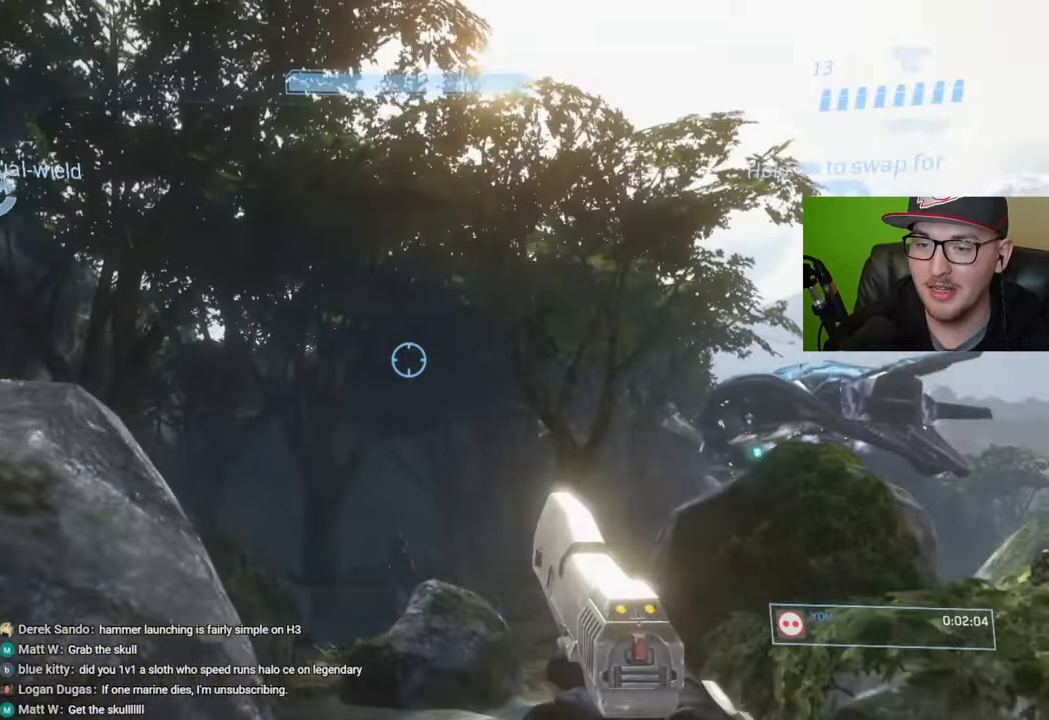
{"buttons": ["L2"], "left_stick": "up", "right_stick": "up", "events": [[500, "L2", "down"]]}
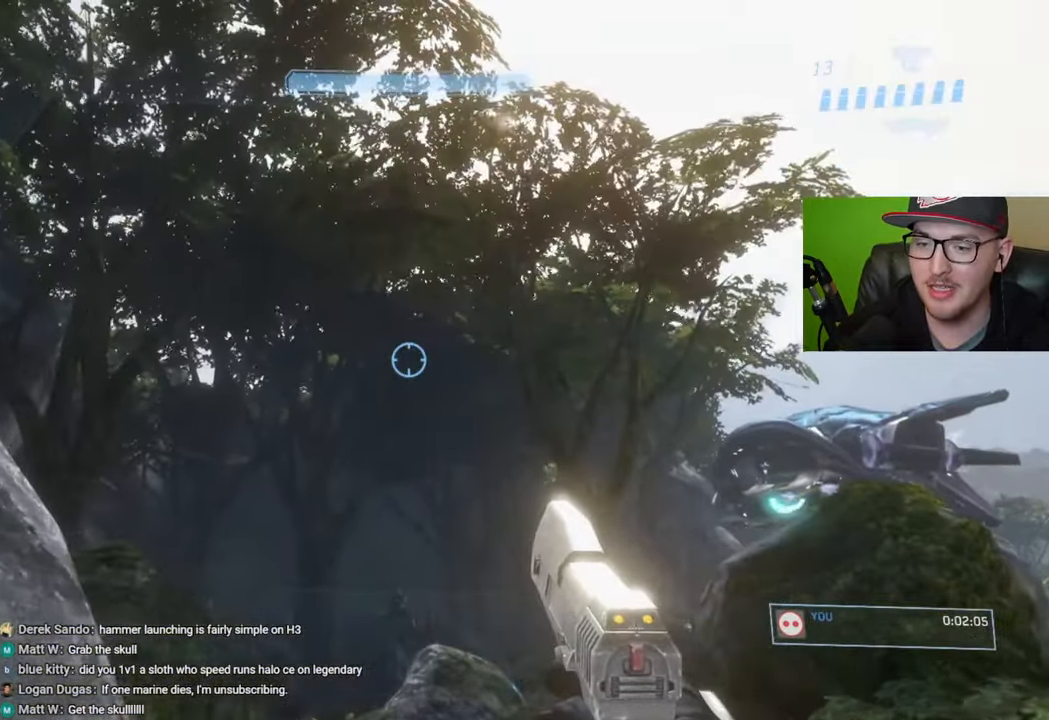
{"buttons": [], "left_stick": "down", "right_stick": "down", "events": [[167, "L2", "up"], [183, "left_stick", "center"], [200, "right_stick", "center"], [383, "left_stick", "down"], [400, "right_stick", "down"]]}
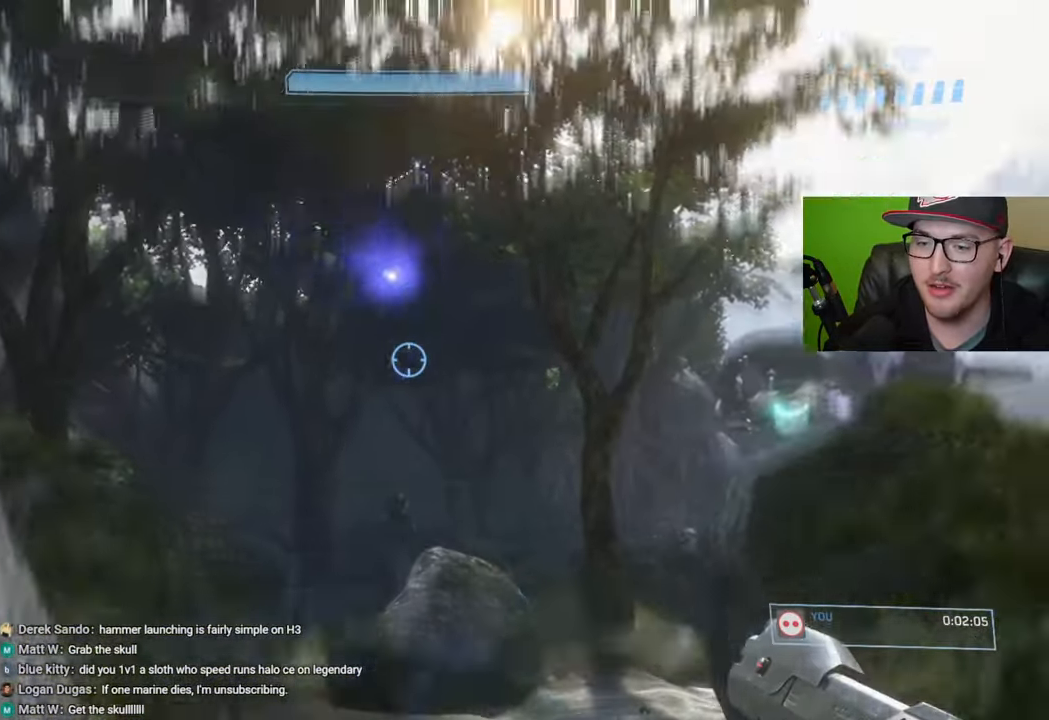
{"buttons": [], "left_stick": "center", "right_stick": "center", "events": [[83, "right_stick", "center"], [350, "left_stick", "center"]]}
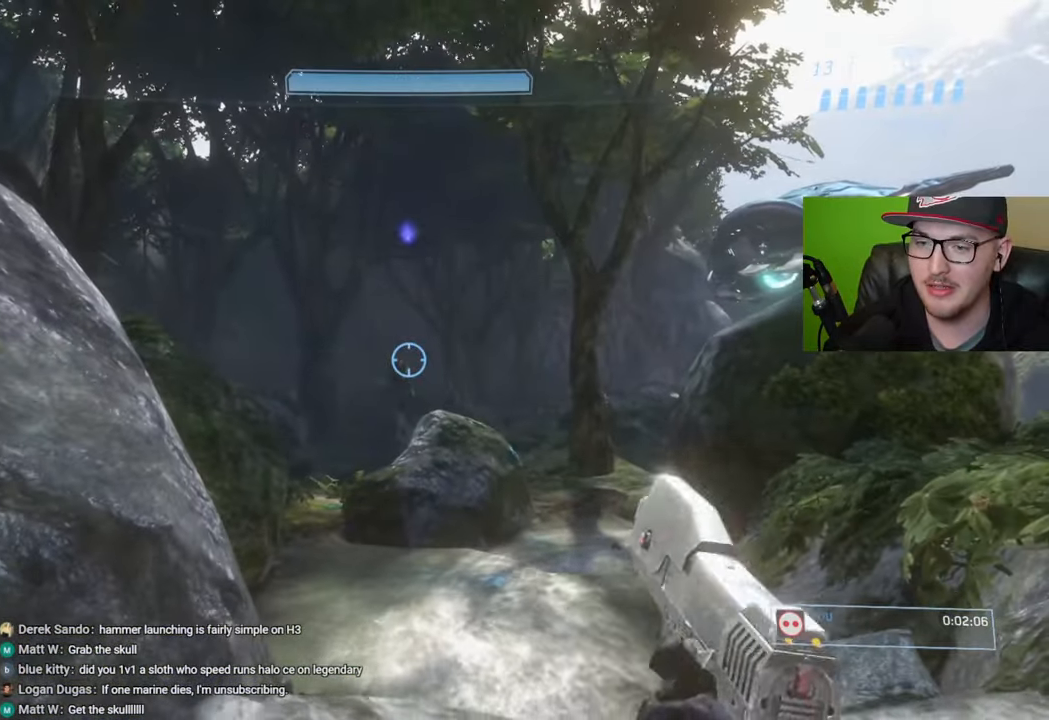
{"buttons": [], "left_stick": "center", "right_stick": "center", "events": [[67, "right_stick", "down"], [183, "right_stick", "center"], [333, "left_stick", "down-left"], [500, "left_stick", "center"]]}
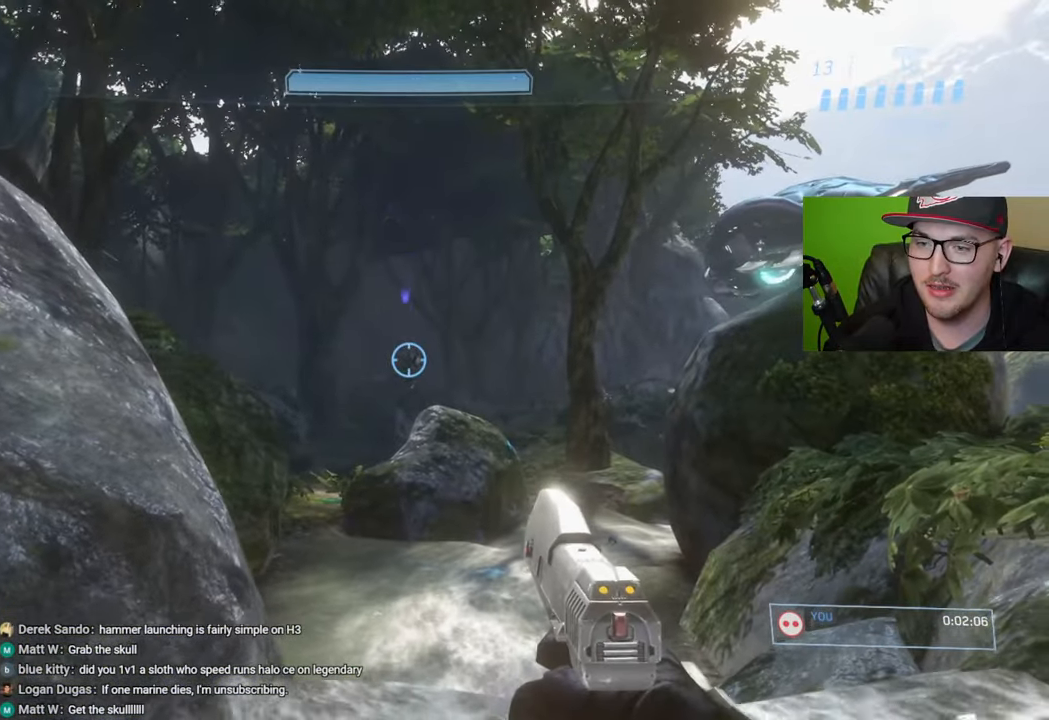
{"buttons": [], "left_stick": "center", "right_stick": "center", "events": []}
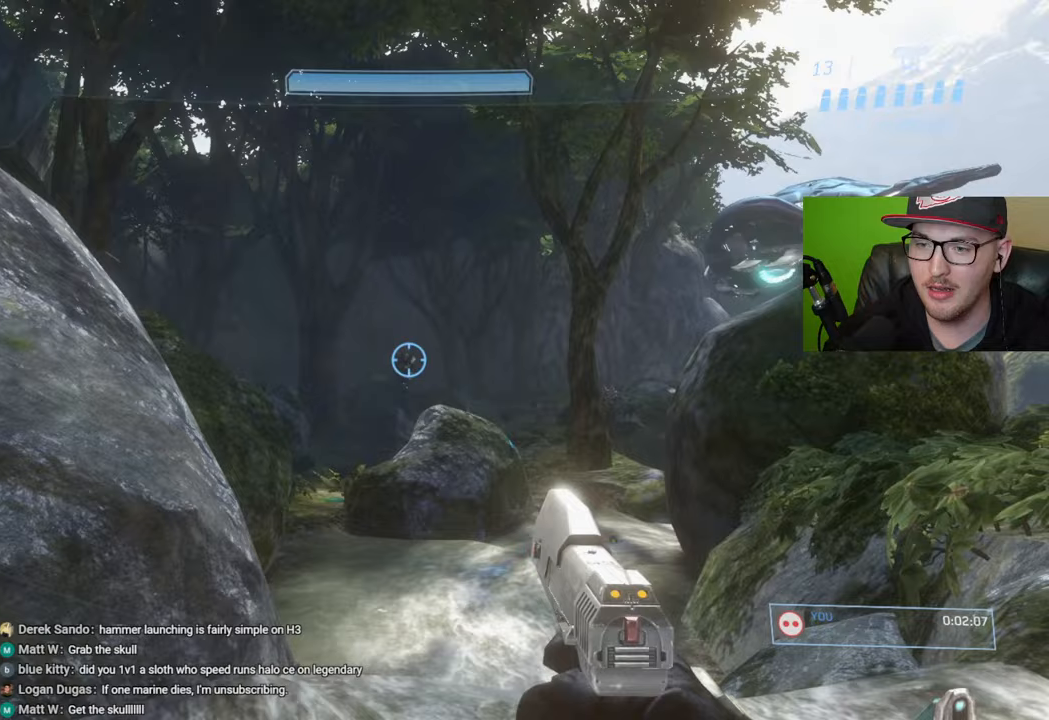
{"buttons": [], "left_stick": "up-left", "right_stick": "center", "events": [[317, "Y", "down"], [317, "left_stick", "up-left"], [417, "Y", "up"]]}
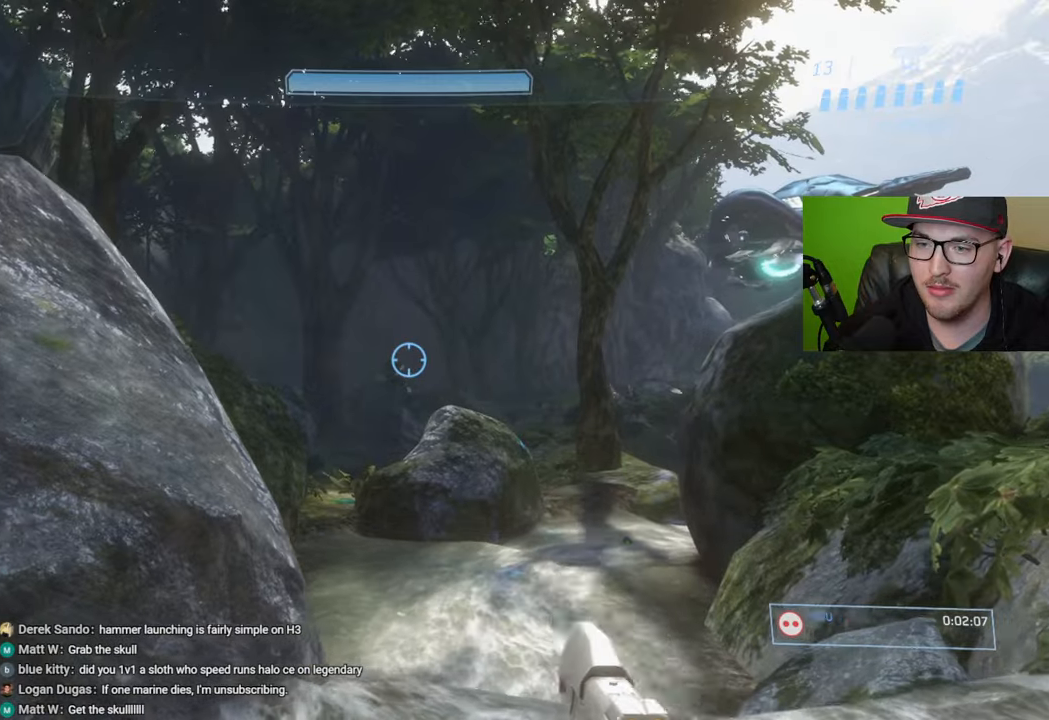
{"buttons": [], "left_stick": "up-right", "right_stick": "center", "events": [[133, "left_stick", "center"], [233, "right_stick", "down"], [267, "left_stick", "right"], [333, "right_stick", "down-right"], [500, "left_stick", "up-right"], [500, "right_stick", "center"]]}
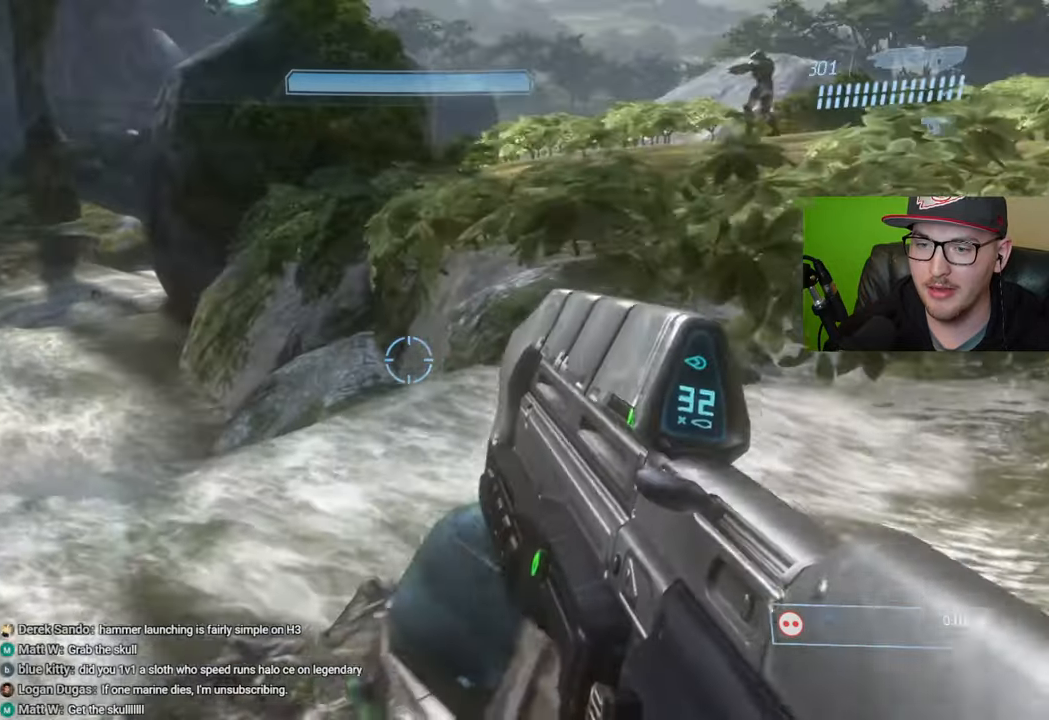
{"buttons": [], "left_stick": "up-right", "right_stick": "center", "events": []}
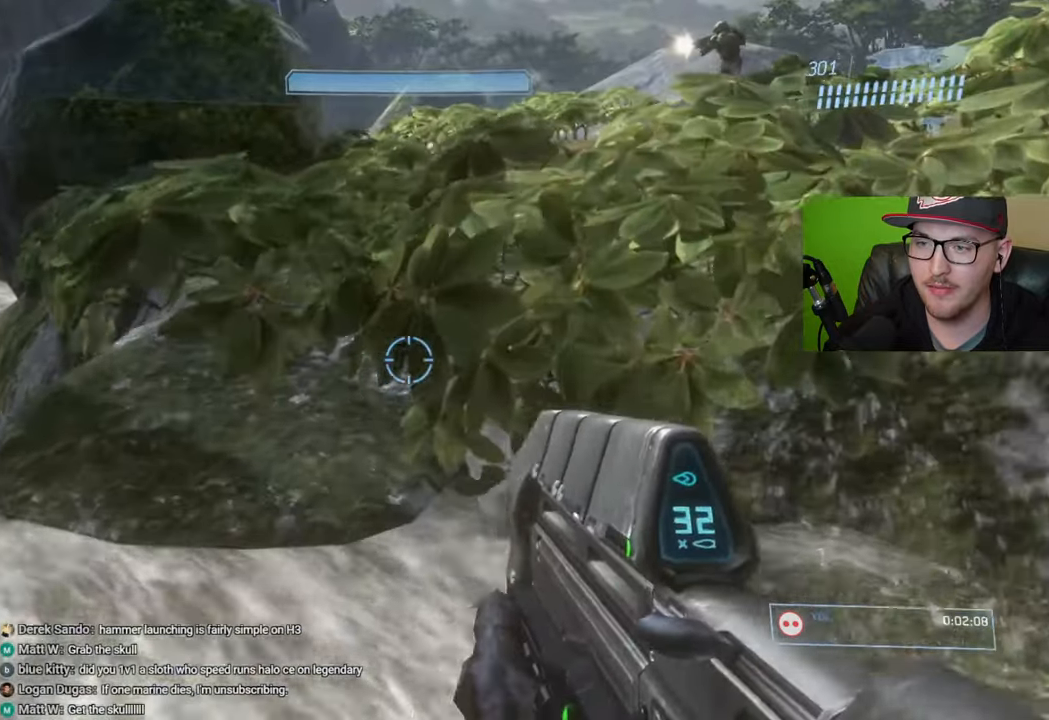
{"buttons": [], "left_stick": "up-right", "right_stick": "down", "events": [[267, "A", "down"], [367, "A", "up"], [500, "right_stick", "down"]]}